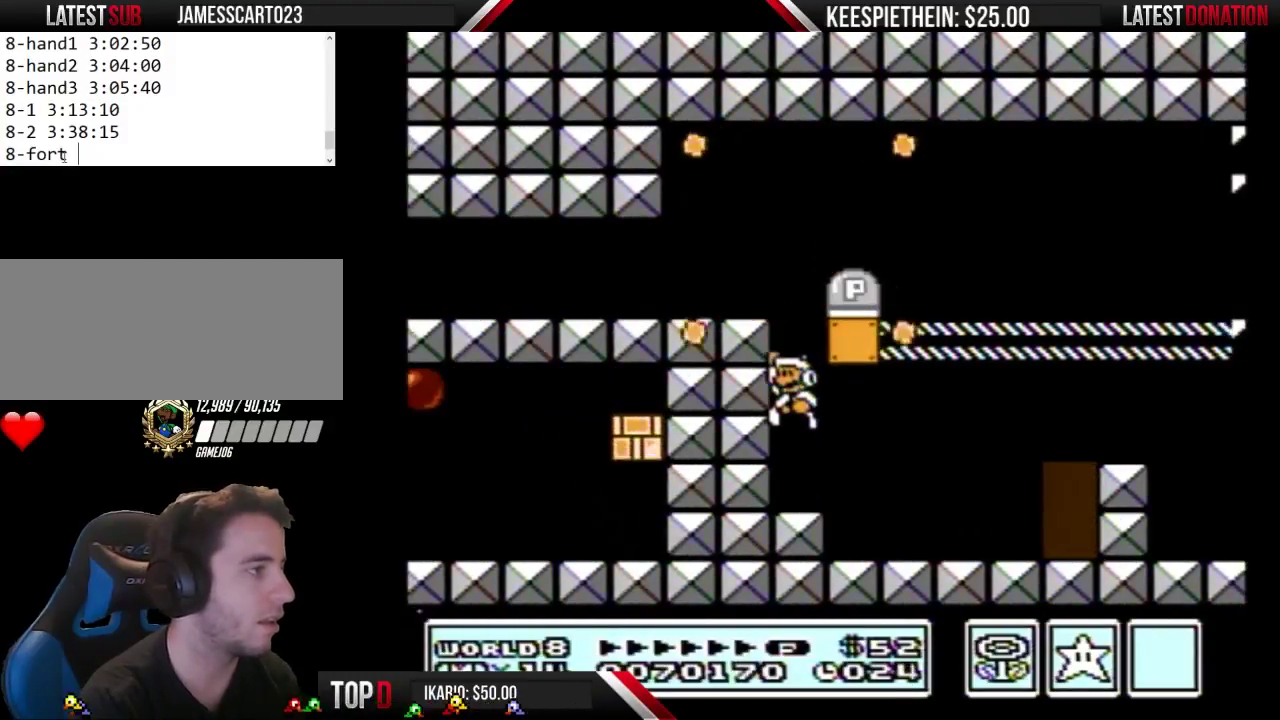
Gameplay with a controller (Nintendo layout); each line is a JSON object with the inputs held at the frame after it. "events" lists button and stick changes between this image and that frame as [ms after this image, input, new state], when the widget could be followed in between. Not read: L3 R3.
{"buttons": ["B"], "events": [[133, "DPAD_LEFT", "down"], [333, "A", "up"], [467, "DPAD_LEFT", "up"]]}
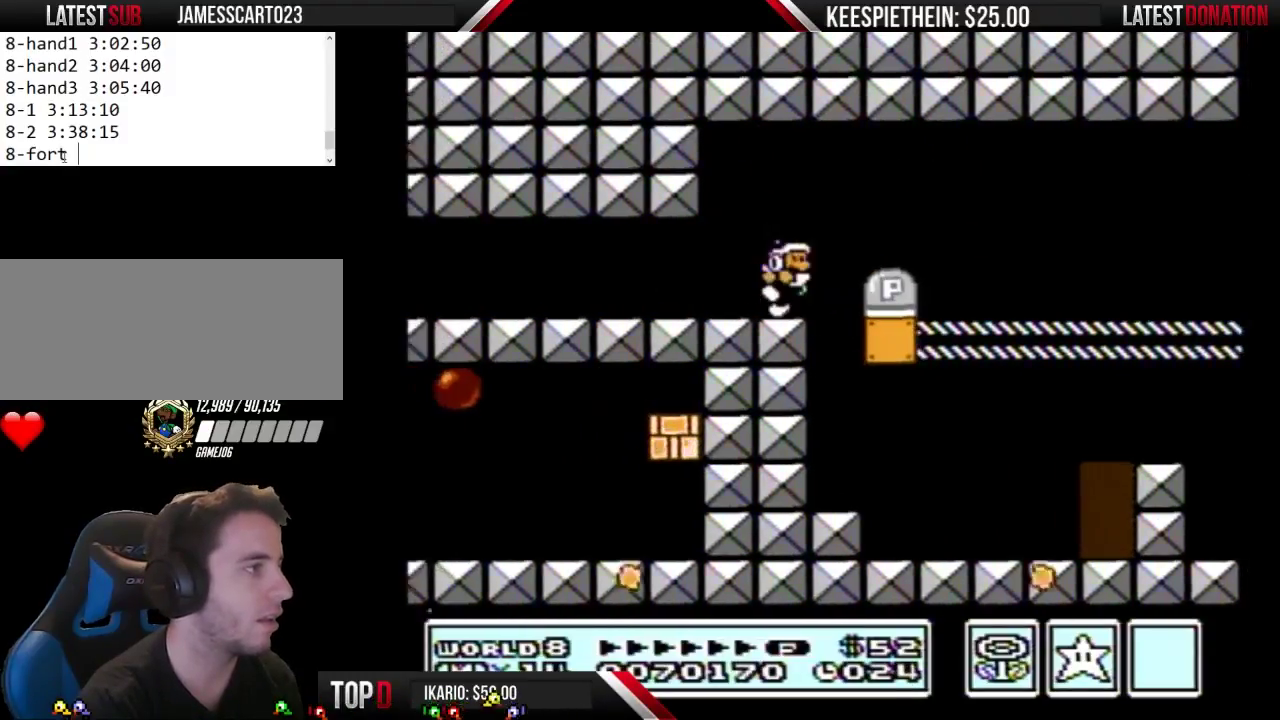
{"buttons": ["B", "DPAD_RIGHT"], "events": [[67, "DPAD_RIGHT", "down"], [167, "A", "down"], [267, "A", "up"]]}
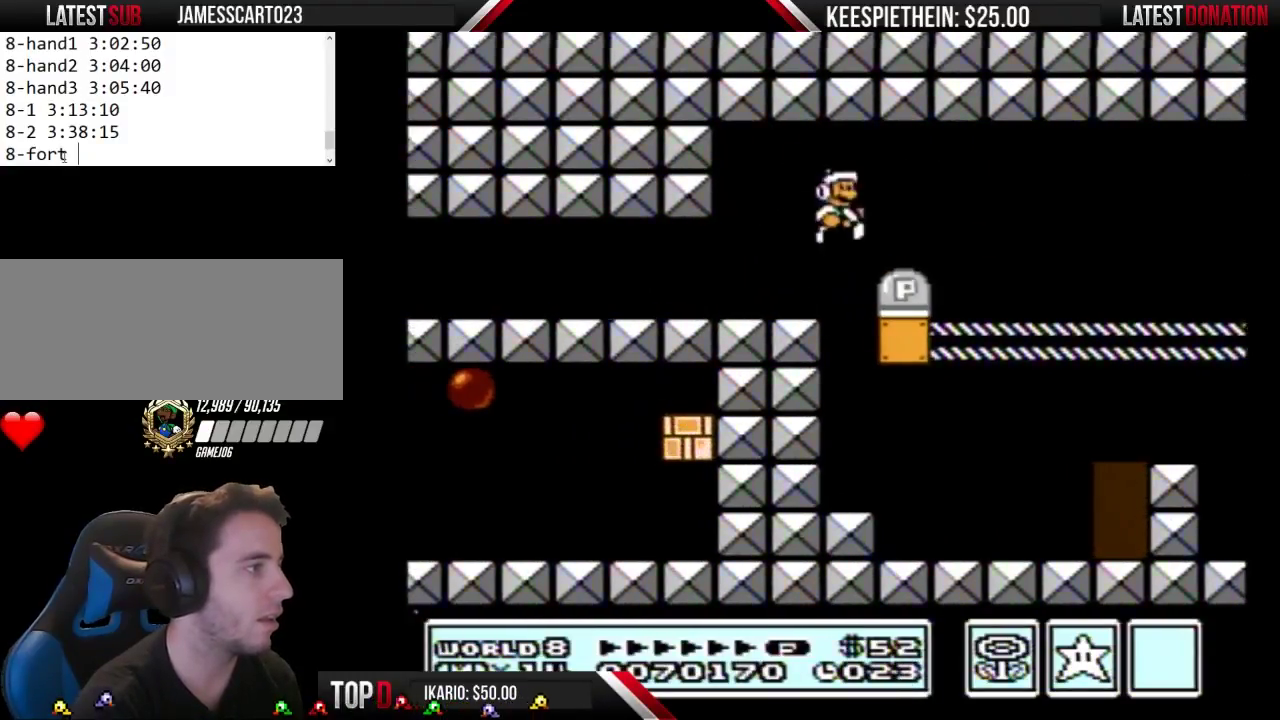
{"buttons": ["B"], "events": [[67, "DPAD_RIGHT", "up"], [200, "DPAD_LEFT", "down"], [400, "DPAD_LEFT", "up"]]}
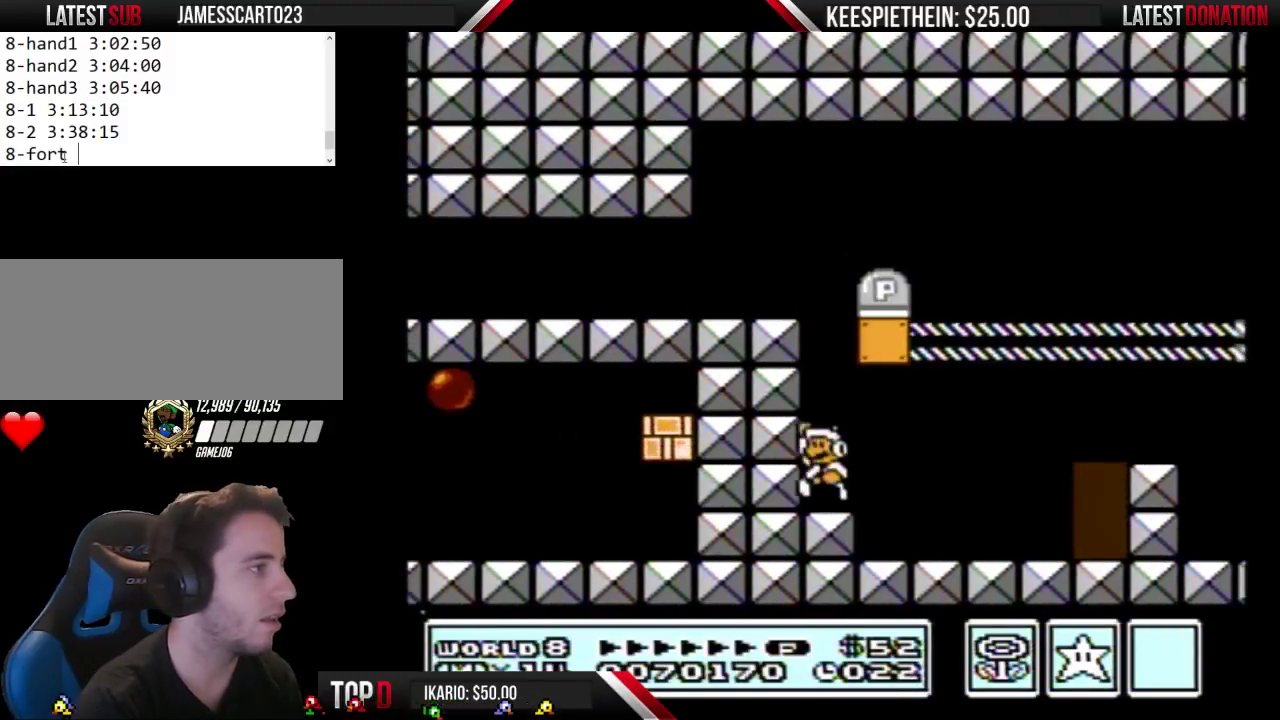
{"buttons": ["A", "B", "DPAD_LEFT"], "events": [[67, "A", "down"], [233, "DPAD_LEFT", "down"]]}
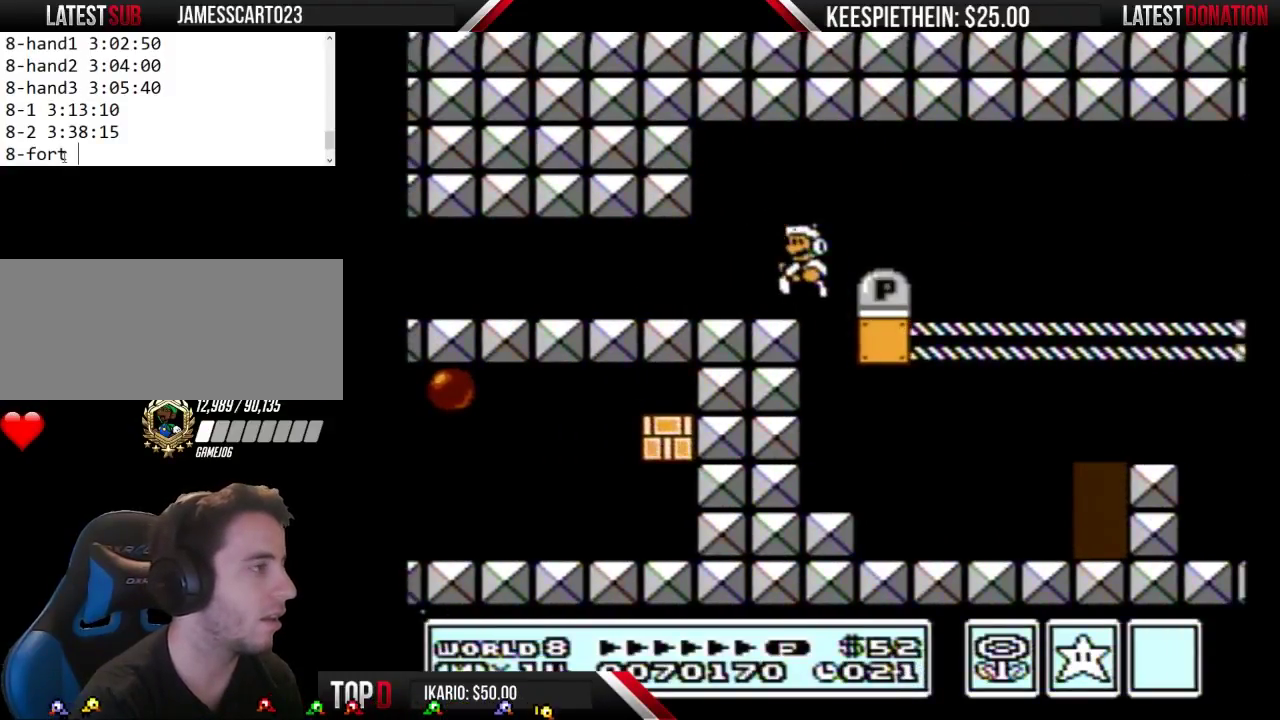
{"buttons": ["B", "DPAD_RIGHT"], "events": [[33, "A", "up"], [133, "DPAD_LEFT", "up"], [167, "DPAD_RIGHT", "down"], [333, "A", "down"], [433, "A", "up"]]}
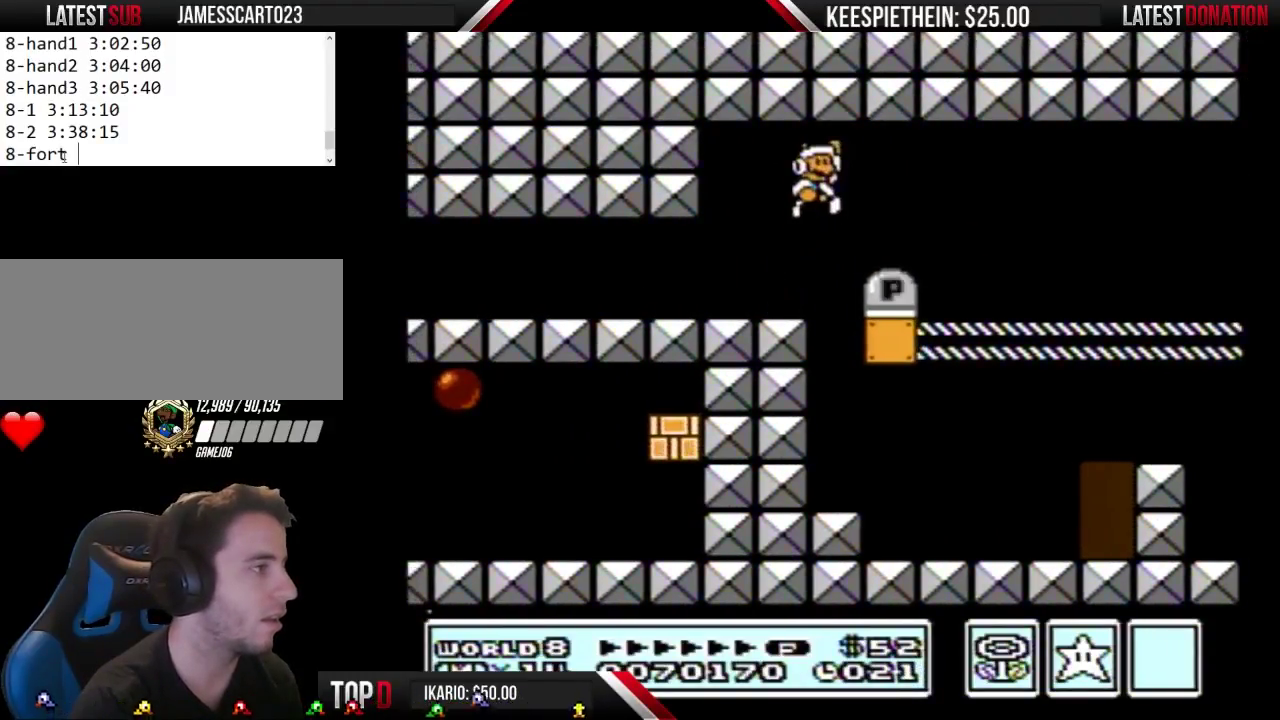
{"buttons": ["B", "DPAD_LEFT"], "events": [[167, "DPAD_RIGHT", "up"], [233, "DPAD_LEFT", "down"]]}
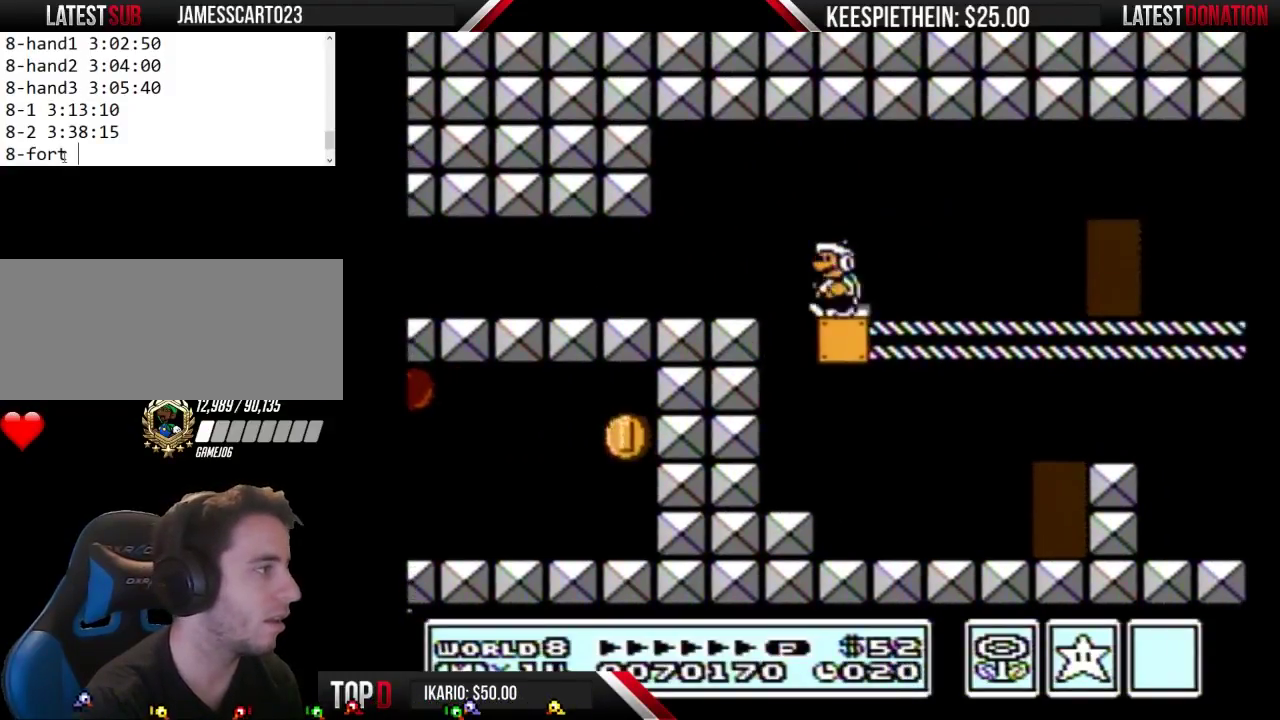
{"buttons": ["B", "DPAD_LEFT"], "events": []}
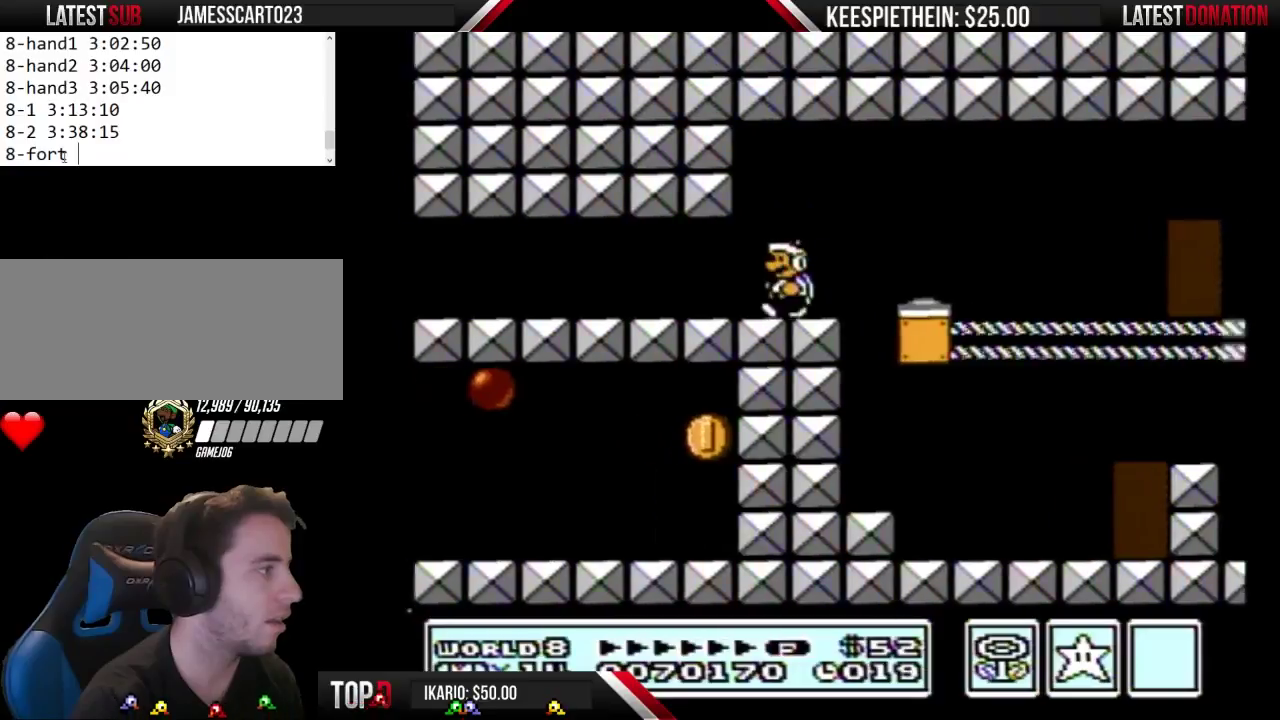
{"buttons": ["B", "DPAD_LEFT"], "events": []}
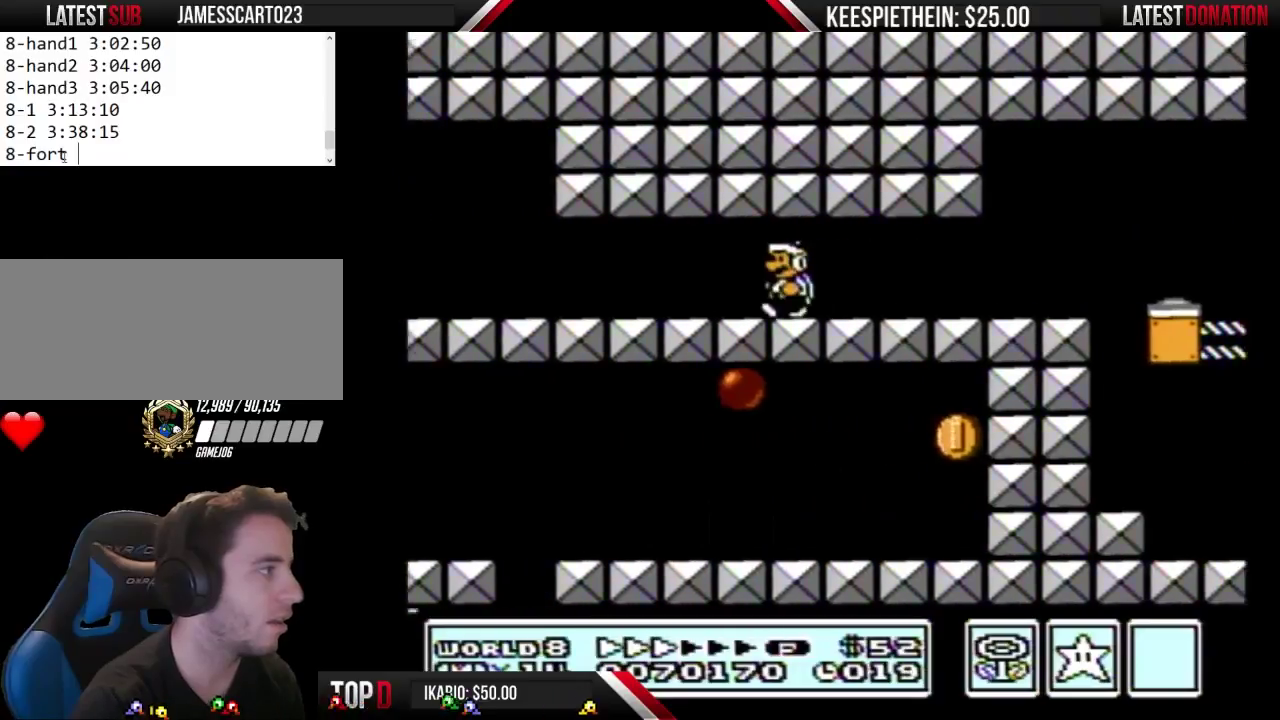
{"buttons": ["B", "DPAD_LEFT"], "events": []}
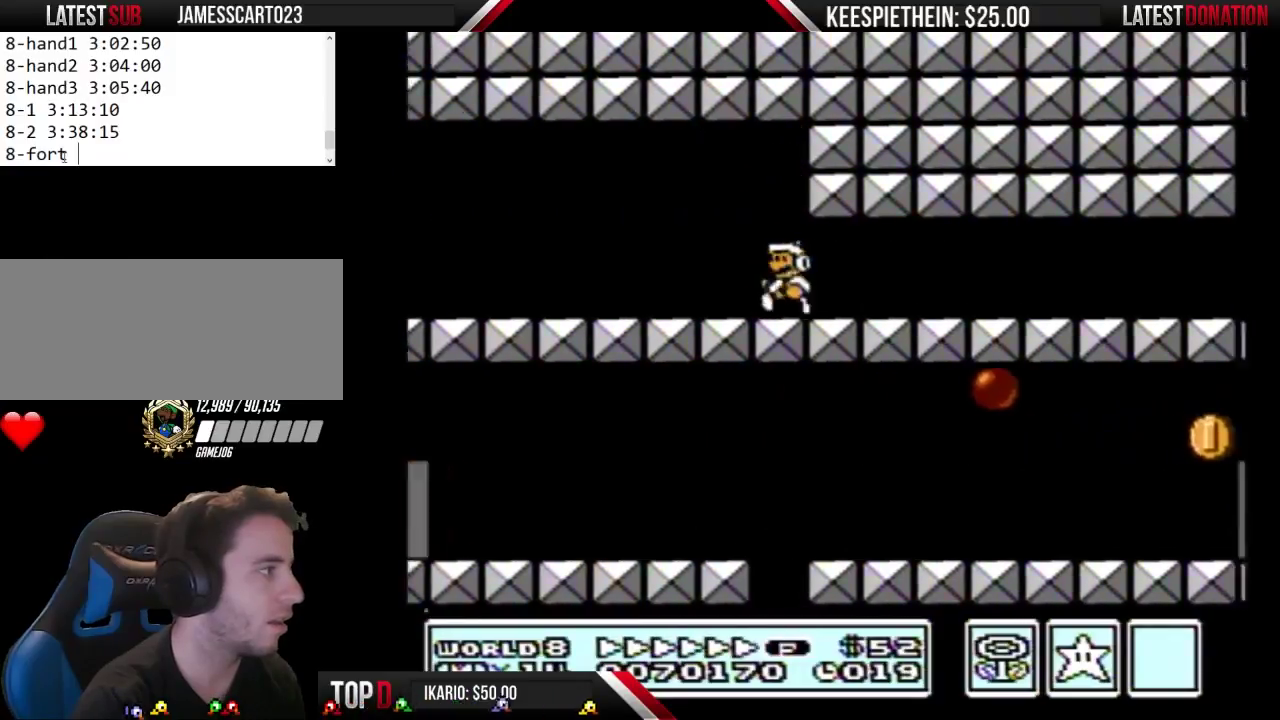
{"buttons": ["B", "DPAD_LEFT"], "events": []}
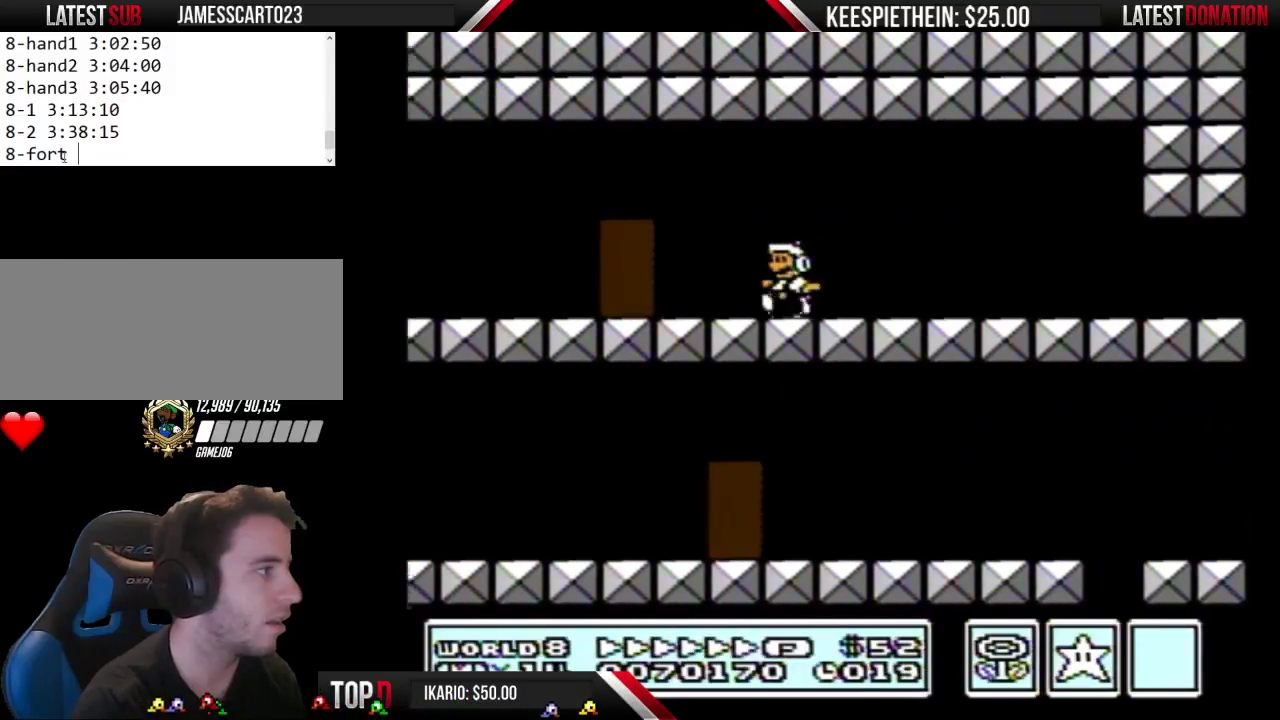
{"buttons": ["B", "DPAD_RIGHT"], "events": [[100, "DPAD_LEFT", "up"], [133, "DPAD_RIGHT", "down"]]}
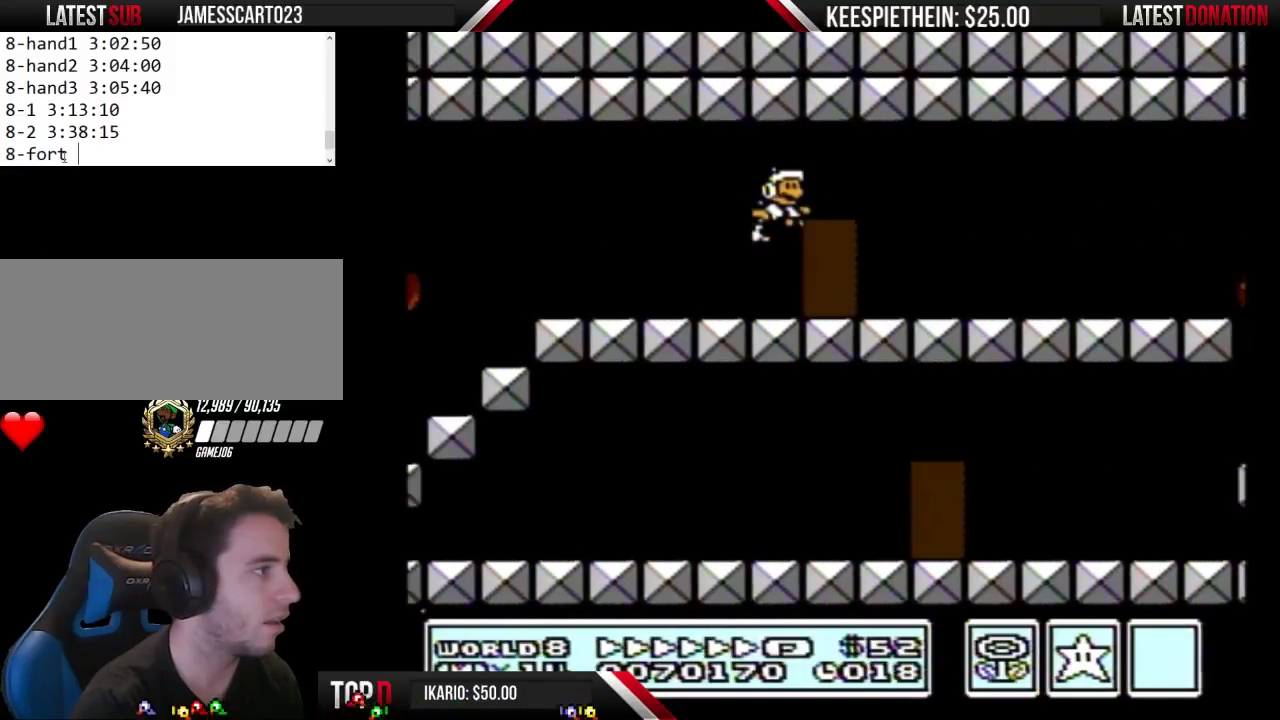
{"buttons": ["DPAD_UP"], "events": [[300, "DPAD_RIGHT", "up"], [333, "B", "up"], [400, "DPAD_UP", "down"]]}
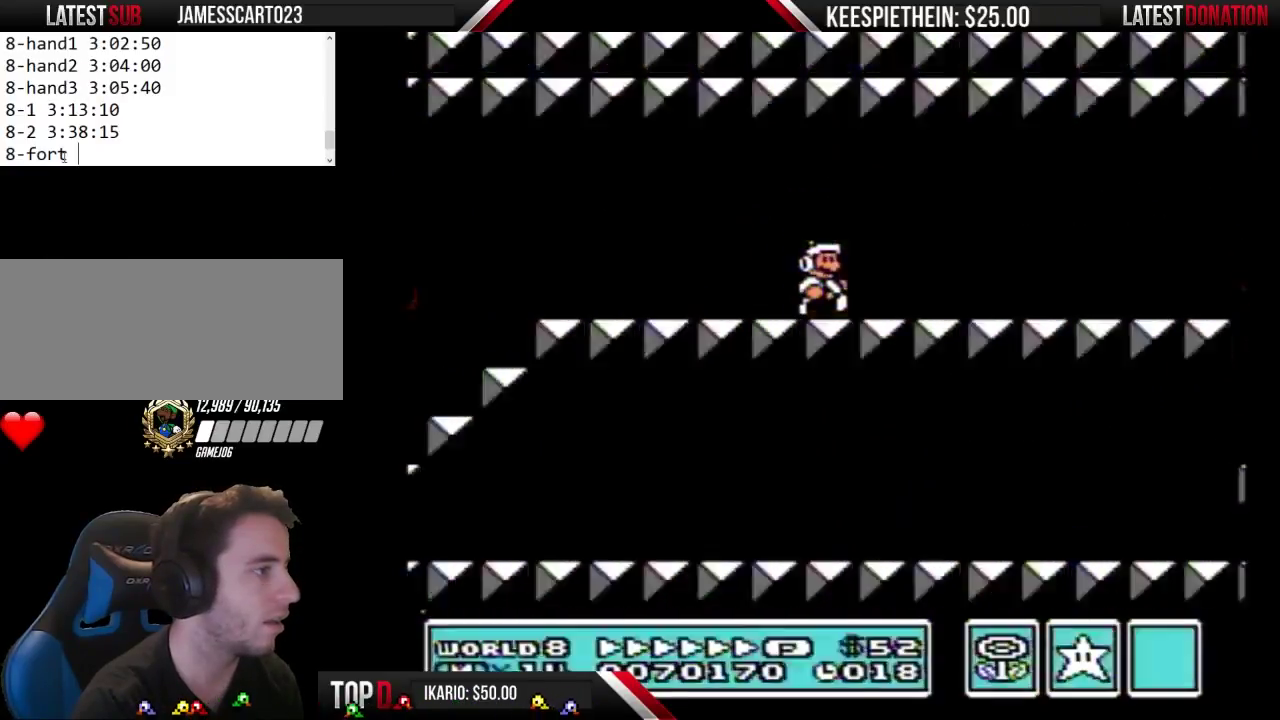
{"buttons": ["B"], "events": [[67, "DPAD_UP", "up"], [500, "B", "down"]]}
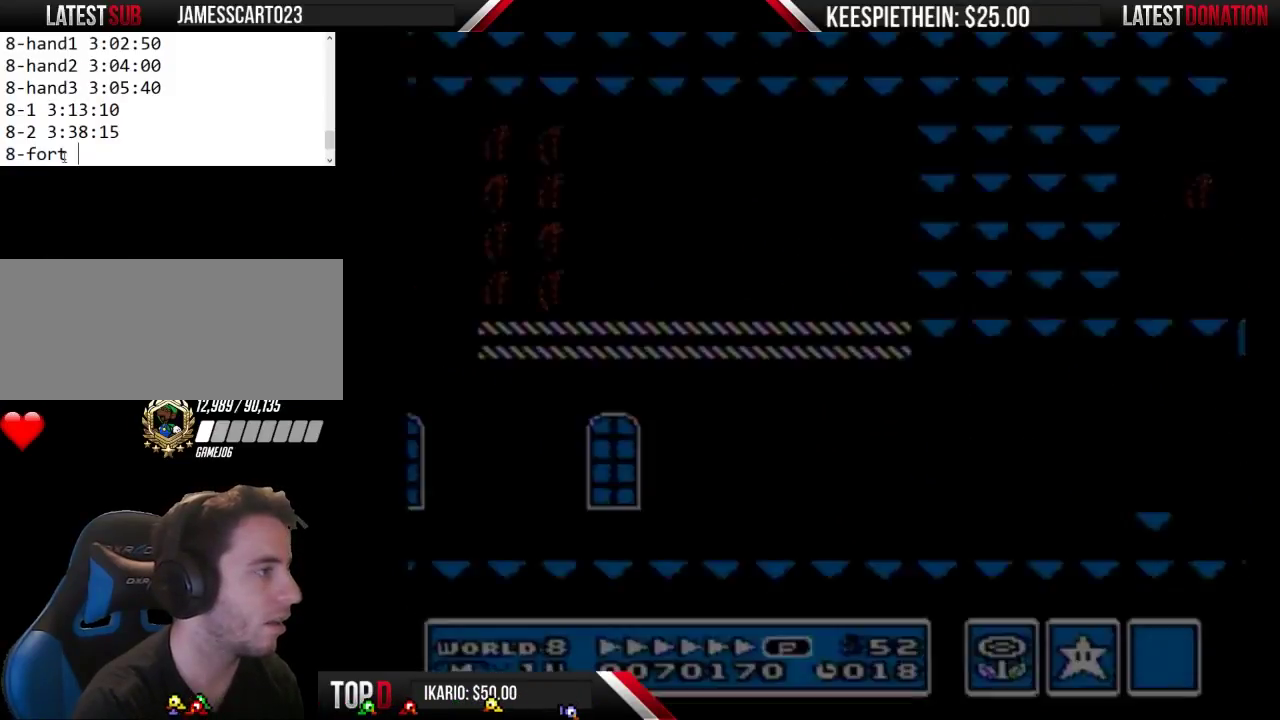
{"buttons": ["B", "DPAD_RIGHT"], "events": [[267, "DPAD_RIGHT", "down"]]}
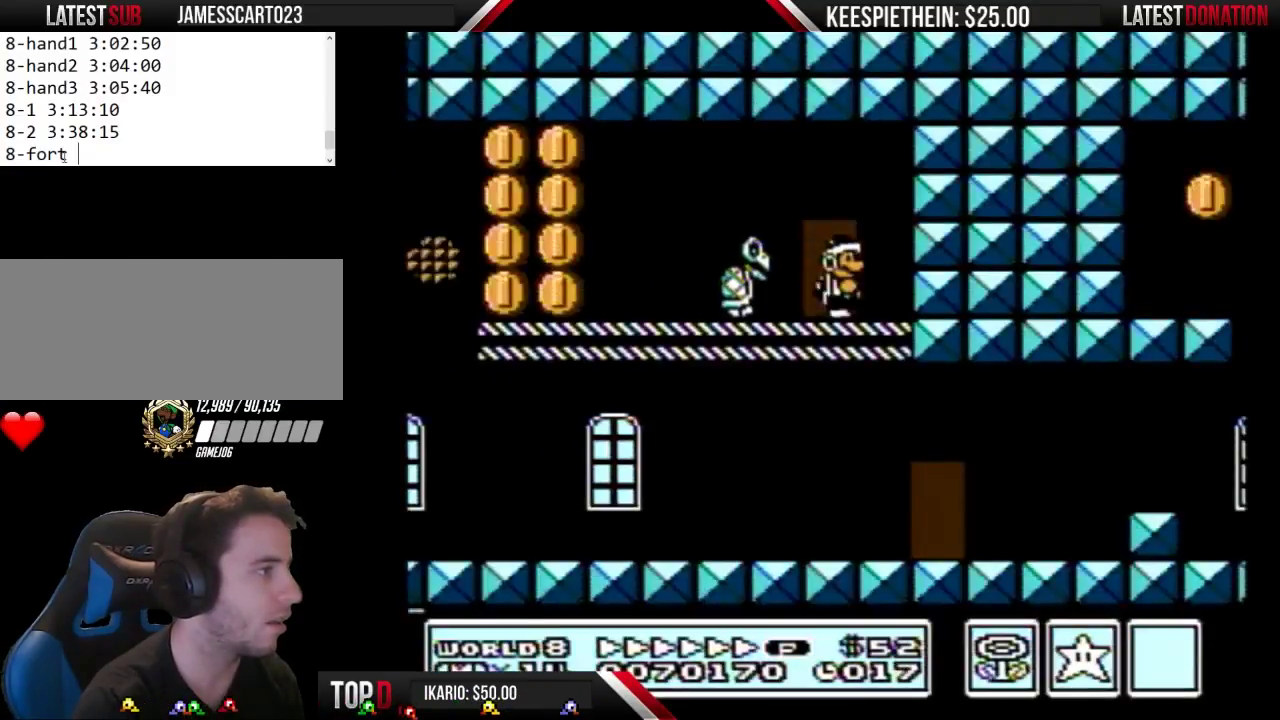
{"buttons": ["A", "B", "DPAD_LEFT"], "events": [[133, "DPAD_RIGHT", "up"], [200, "DPAD_LEFT", "down"], [433, "A", "down"]]}
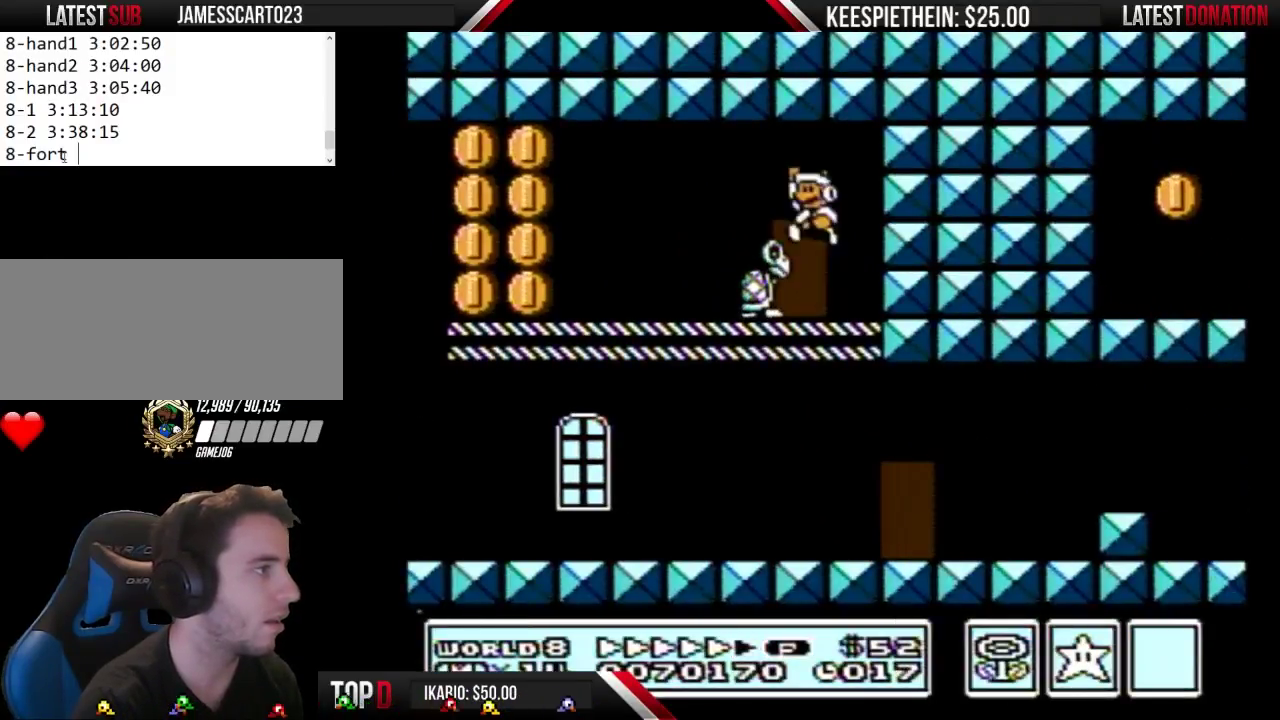
{"buttons": ["B", "DPAD_LEFT"], "events": [[33, "A", "up"], [33, "DPAD_LEFT", "up"], [100, "DPAD_RIGHT", "down"], [267, "DPAD_LEFT", "down"], [267, "DPAD_RIGHT", "up"]]}
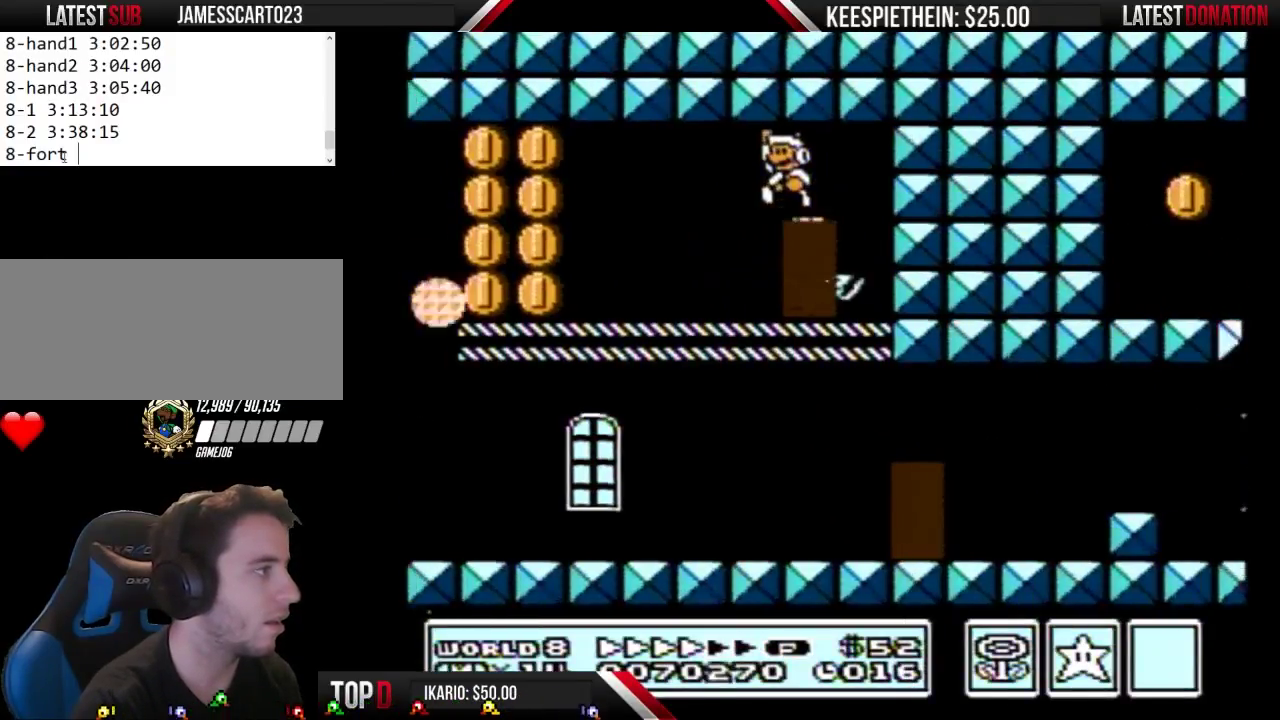
{"buttons": ["A", "B", "DPAD_LEFT"], "events": [[467, "A", "down"]]}
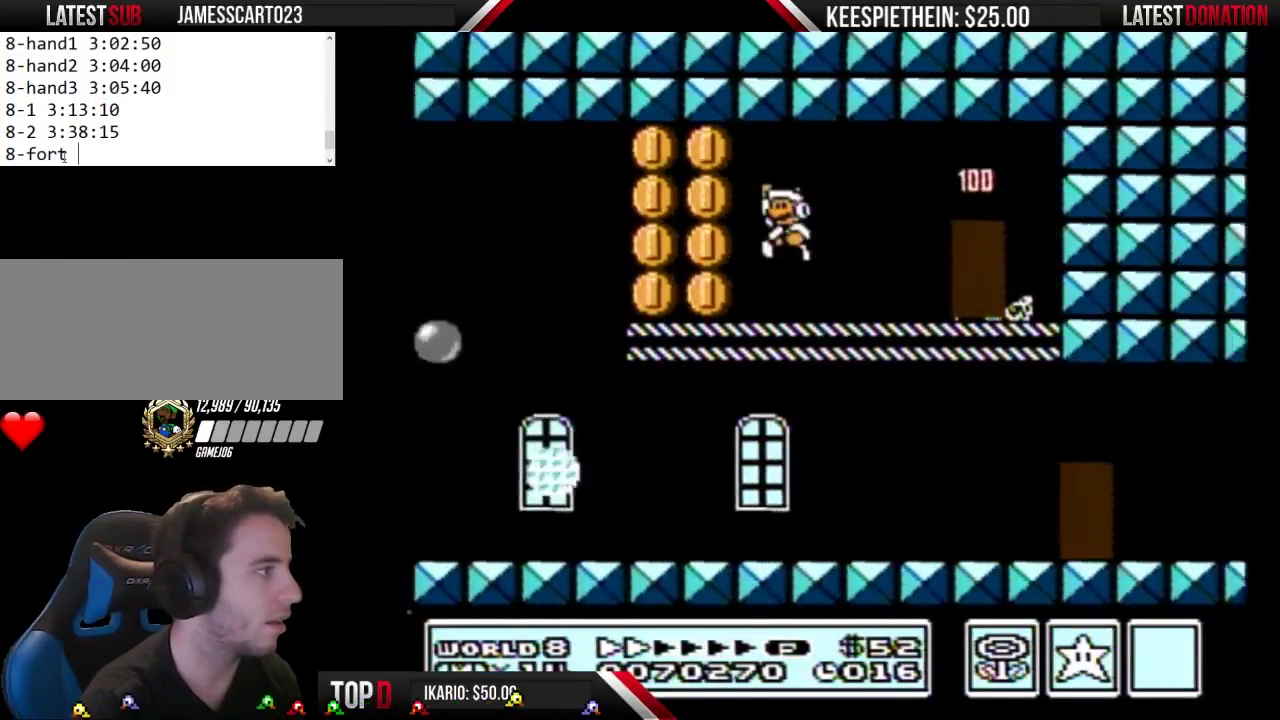
{"buttons": ["B", "DPAD_RIGHT"], "events": [[67, "A", "up"], [300, "DPAD_LEFT", "up"], [333, "DPAD_RIGHT", "down"]]}
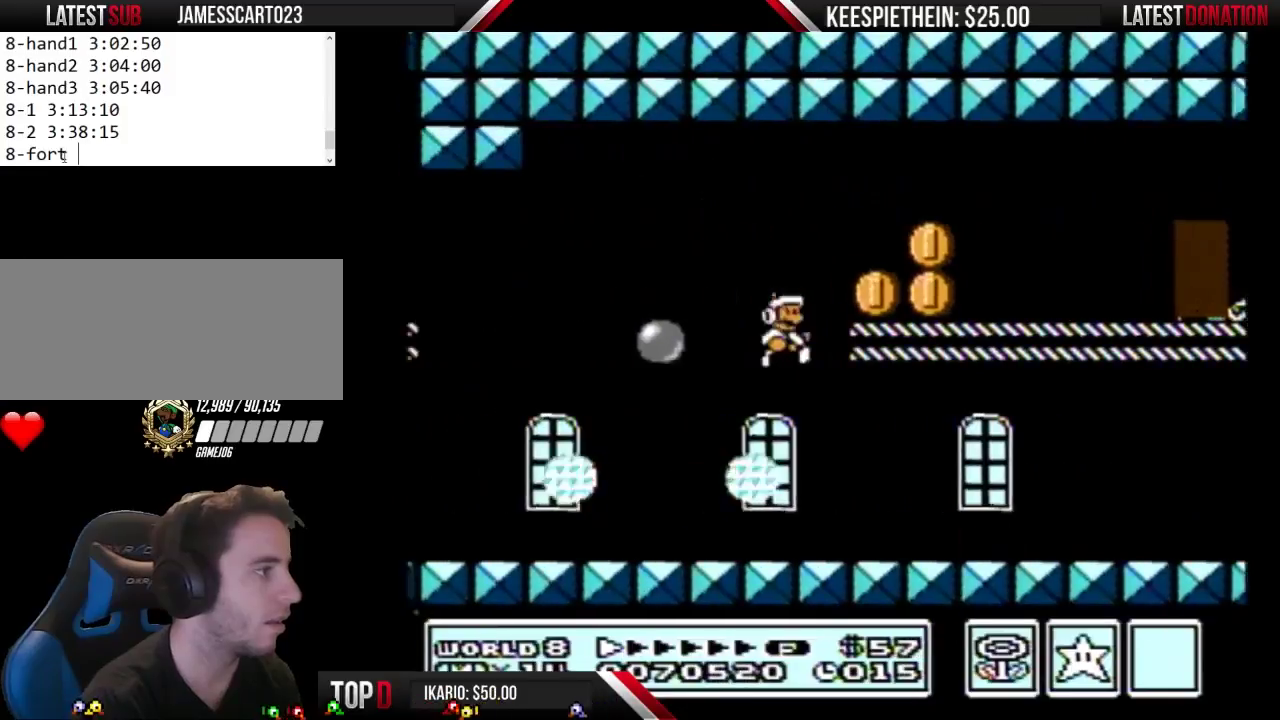
{"buttons": ["B", "DPAD_RIGHT"], "events": []}
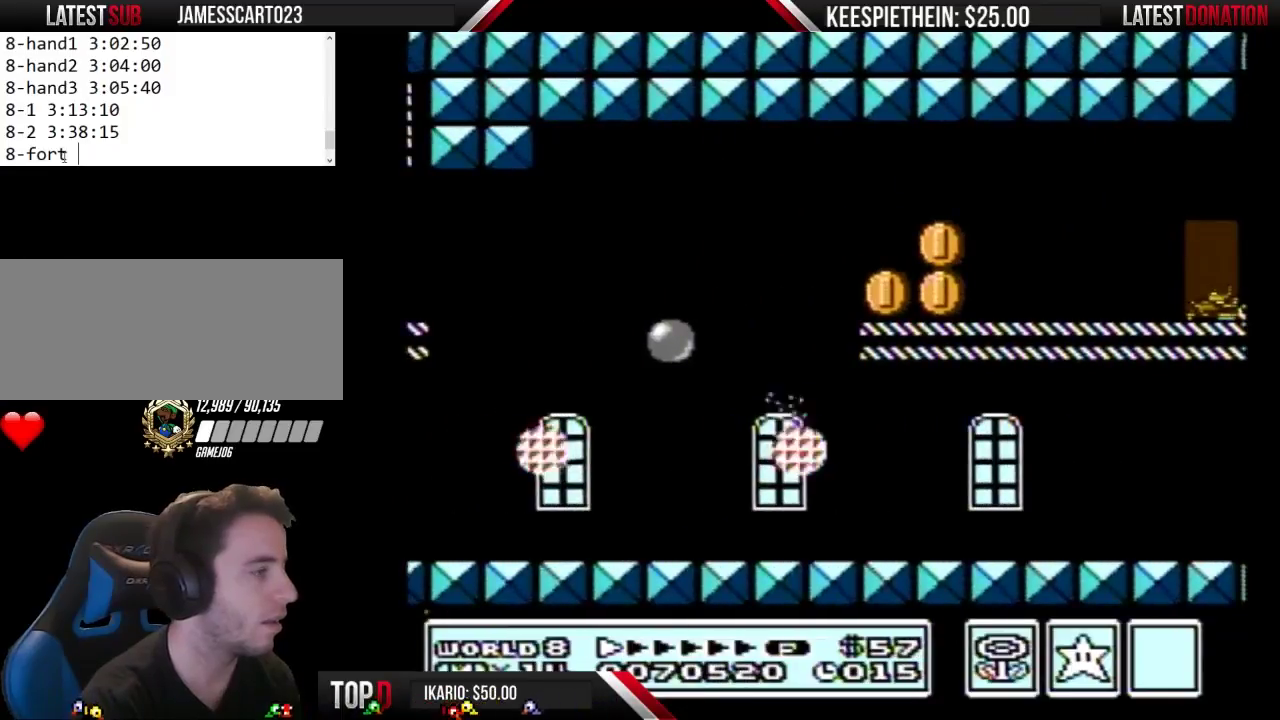
{"buttons": ["B", "DPAD_RIGHT"], "events": [[300, "A", "down"], [367, "A", "up"]]}
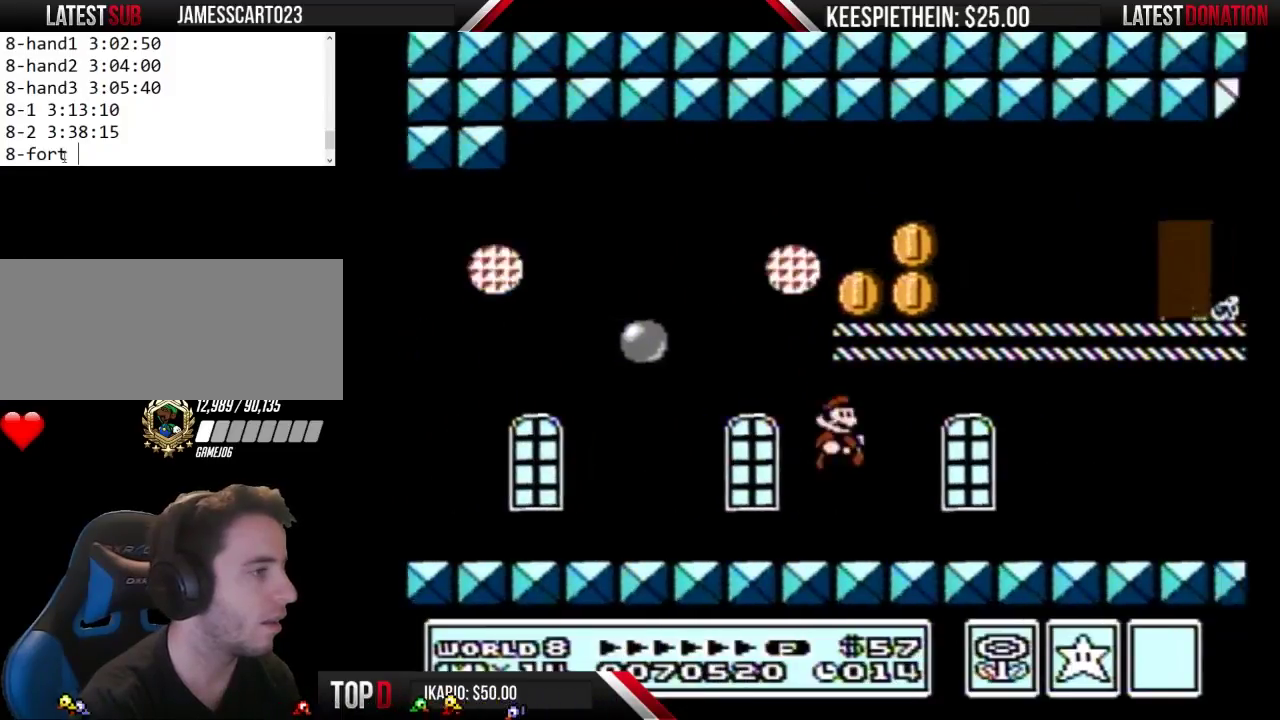
{"buttons": ["B", "DPAD_RIGHT"], "events": []}
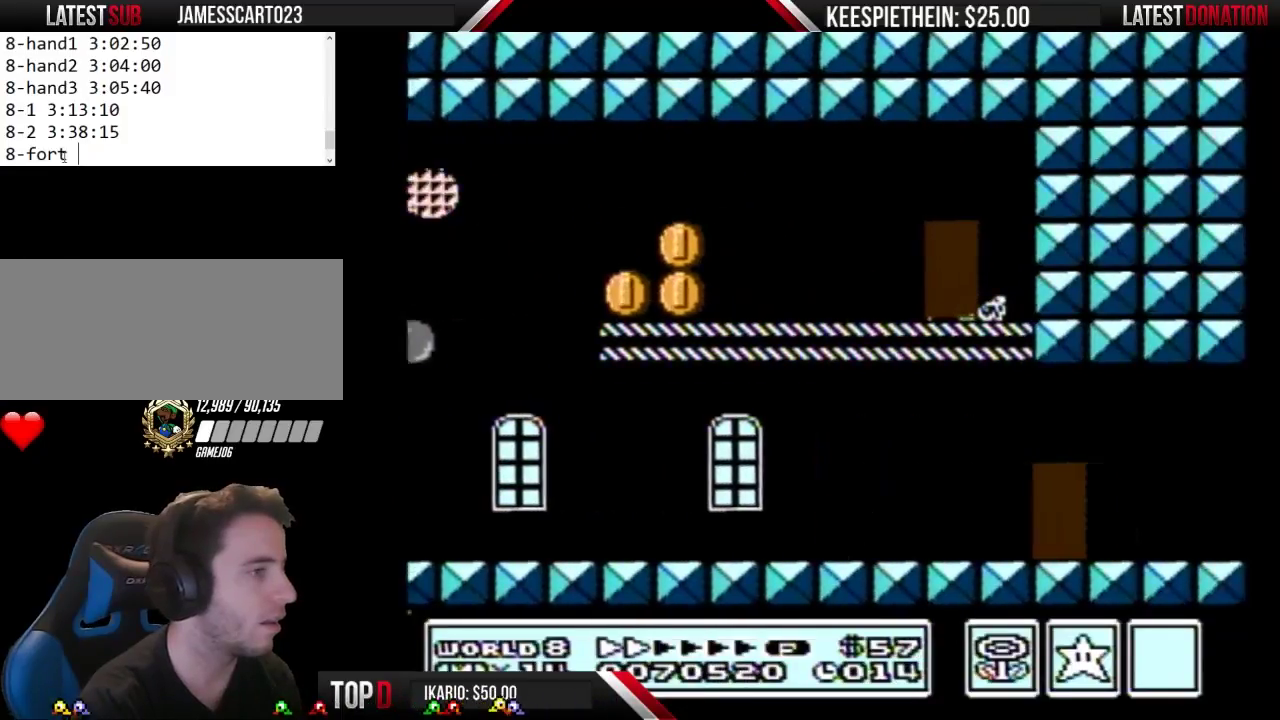
{"buttons": ["B", "DPAD_UP"], "events": [[400, "DPAD_RIGHT", "up"], [500, "DPAD_UP", "down"]]}
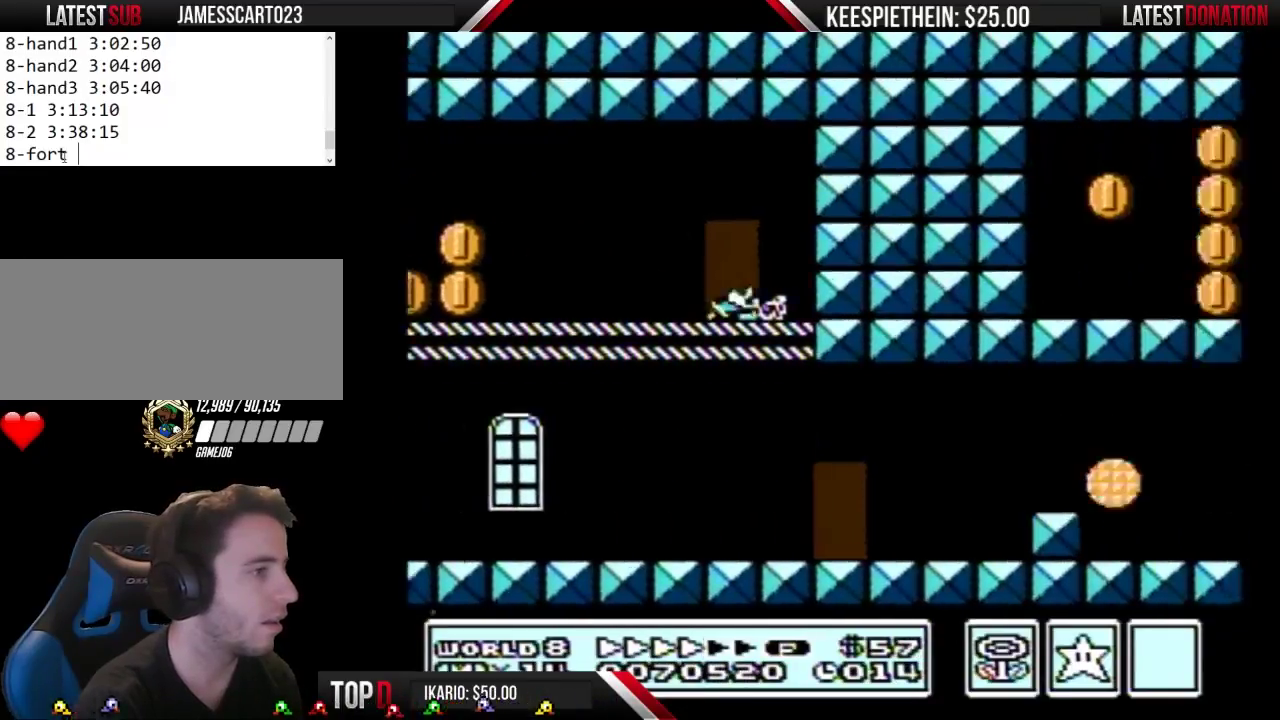
{"buttons": ["B"], "events": [[200, "DPAD_UP", "up"]]}
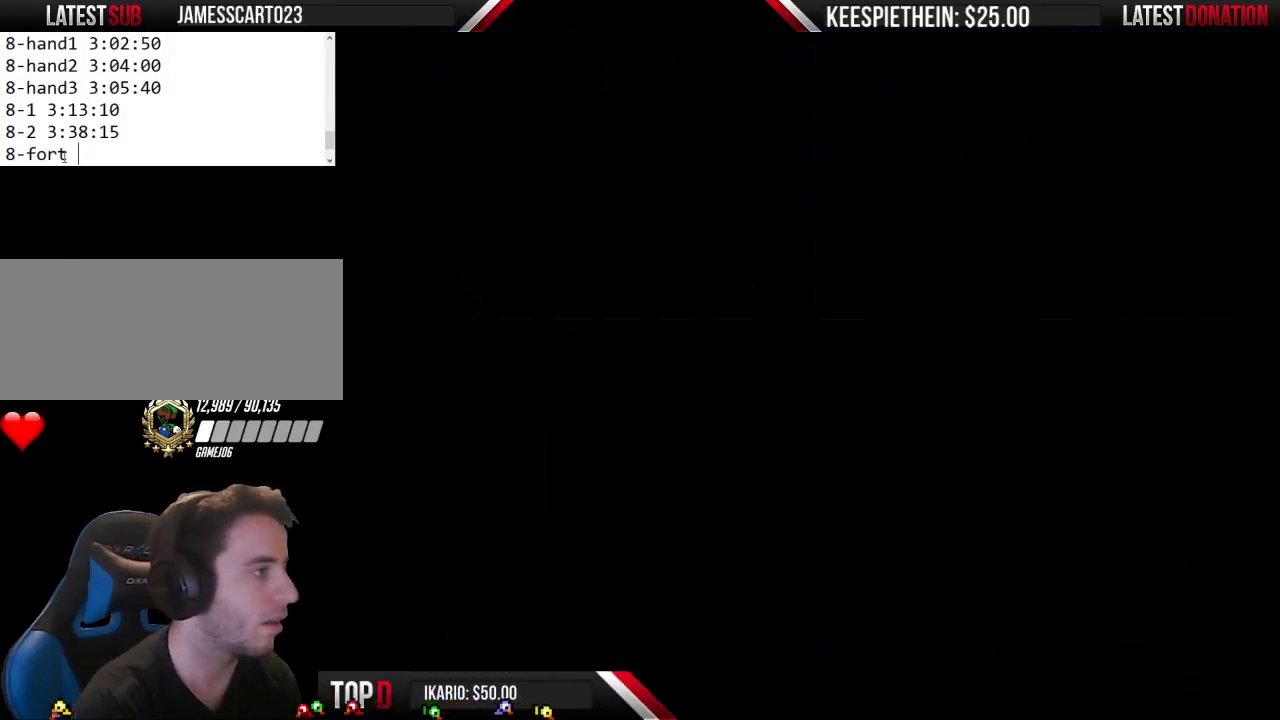
{"buttons": ["B", "DPAD_RIGHT"], "events": [[400, "DPAD_RIGHT", "down"]]}
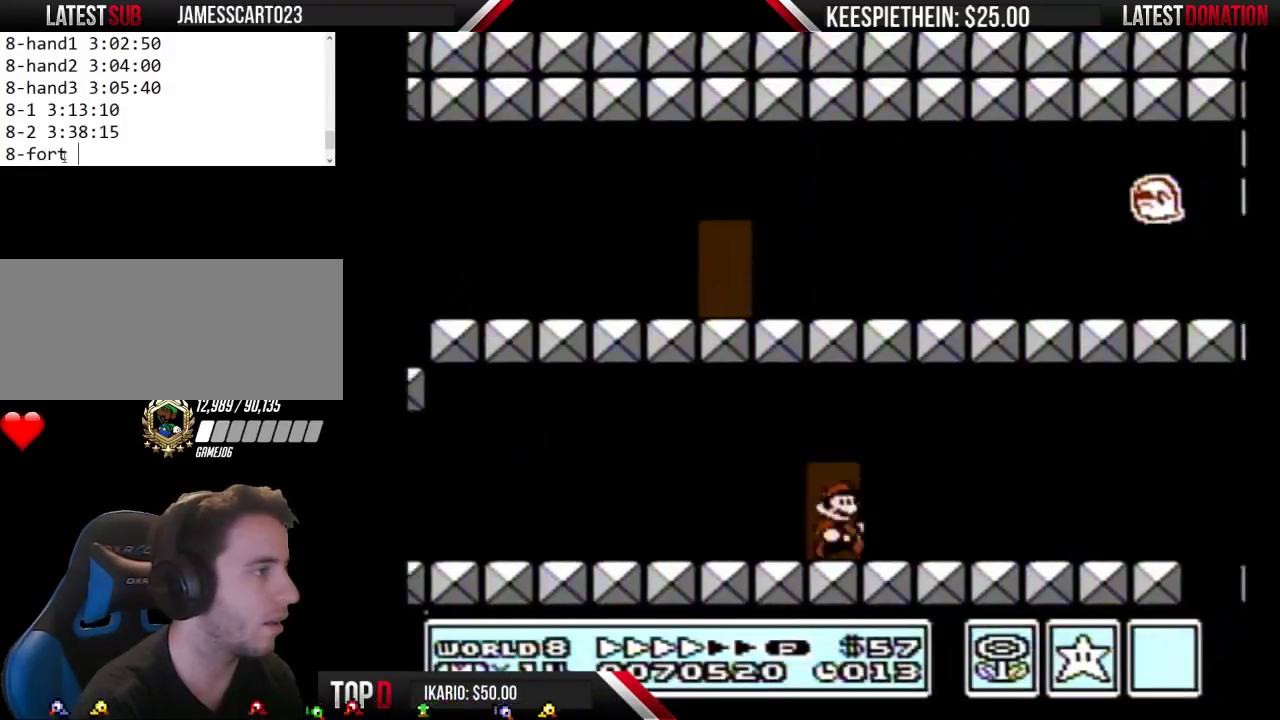
{"buttons": ["B", "DPAD_RIGHT"], "events": []}
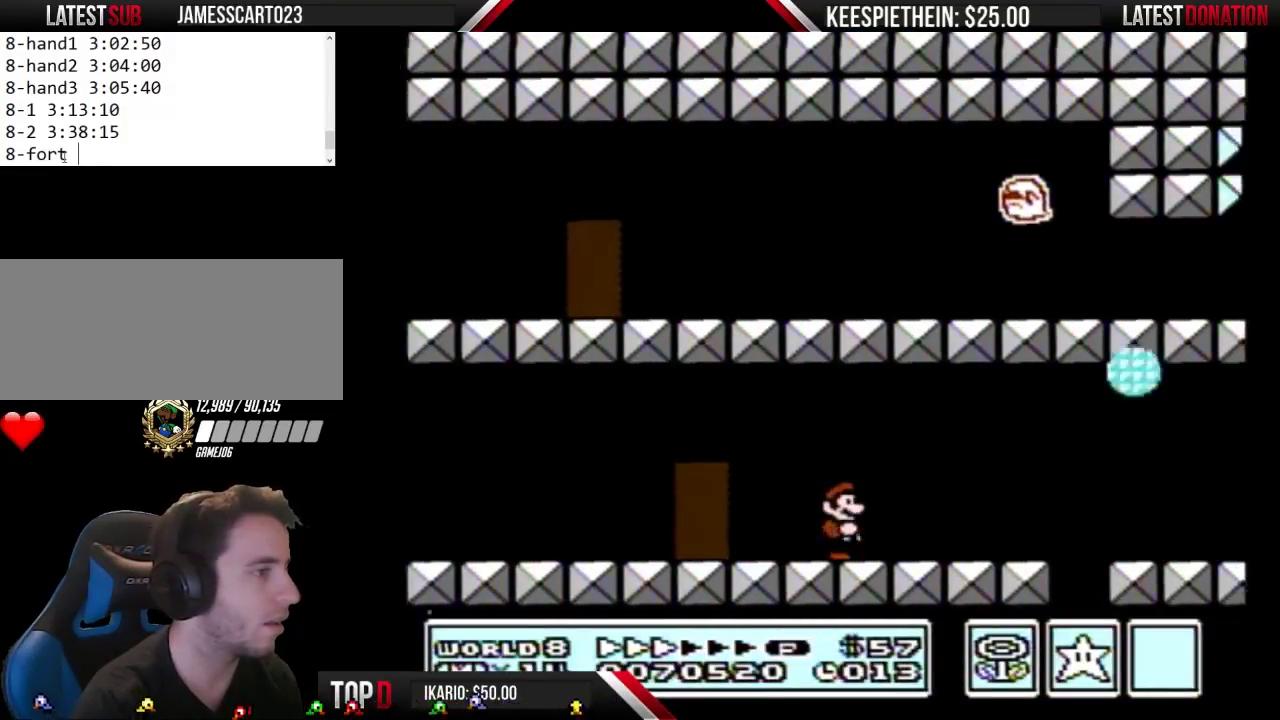
{"buttons": ["B"], "events": [[233, "DPAD_DOWN", "down"], [233, "DPAD_RIGHT", "up"], [367, "DPAD_DOWN", "up"], [367, "DPAD_RIGHT", "down"], [433, "DPAD_RIGHT", "up"]]}
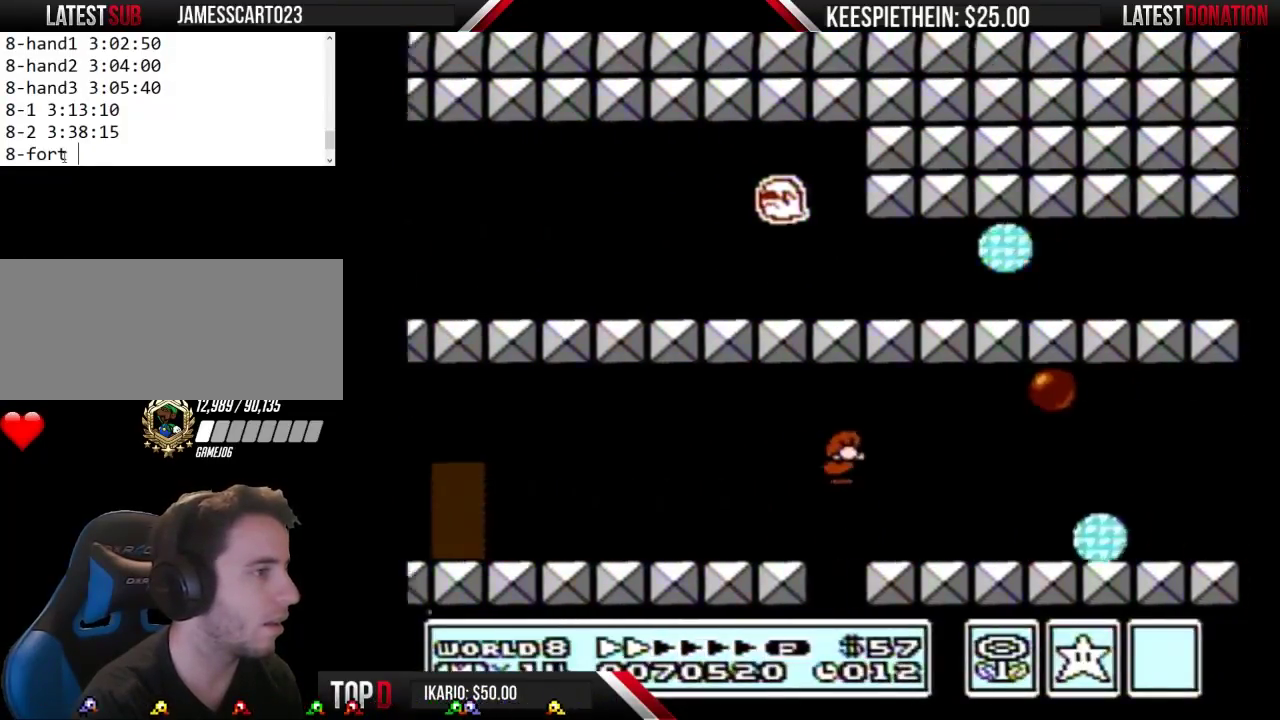
{"buttons": ["B", "DPAD_RIGHT"], "events": [[167, "DPAD_LEFT", "down"], [267, "A", "down"], [267, "DPAD_DOWN", "down"], [267, "DPAD_LEFT", "up"], [367, "DPAD_RIGHT", "down"], [400, "A", "up"], [400, "DPAD_DOWN", "up"]]}
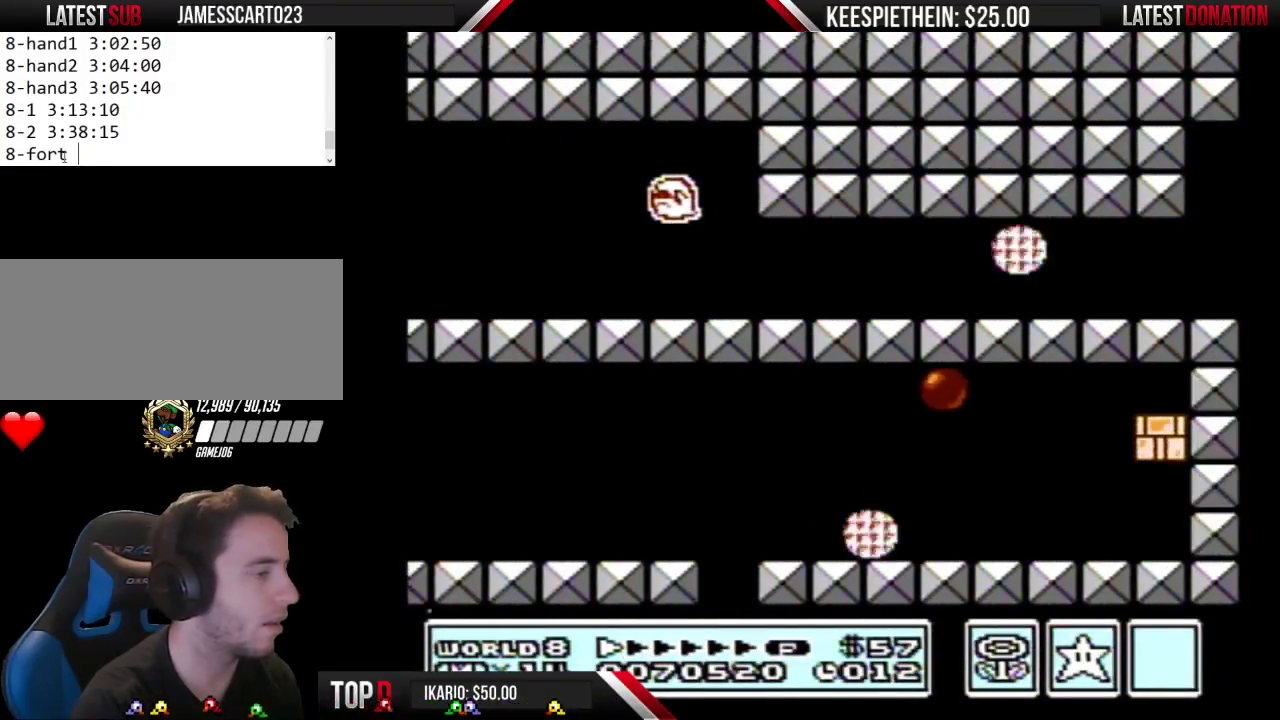
{"buttons": ["DPAD_RIGHT"], "events": [[167, "B", "up"]]}
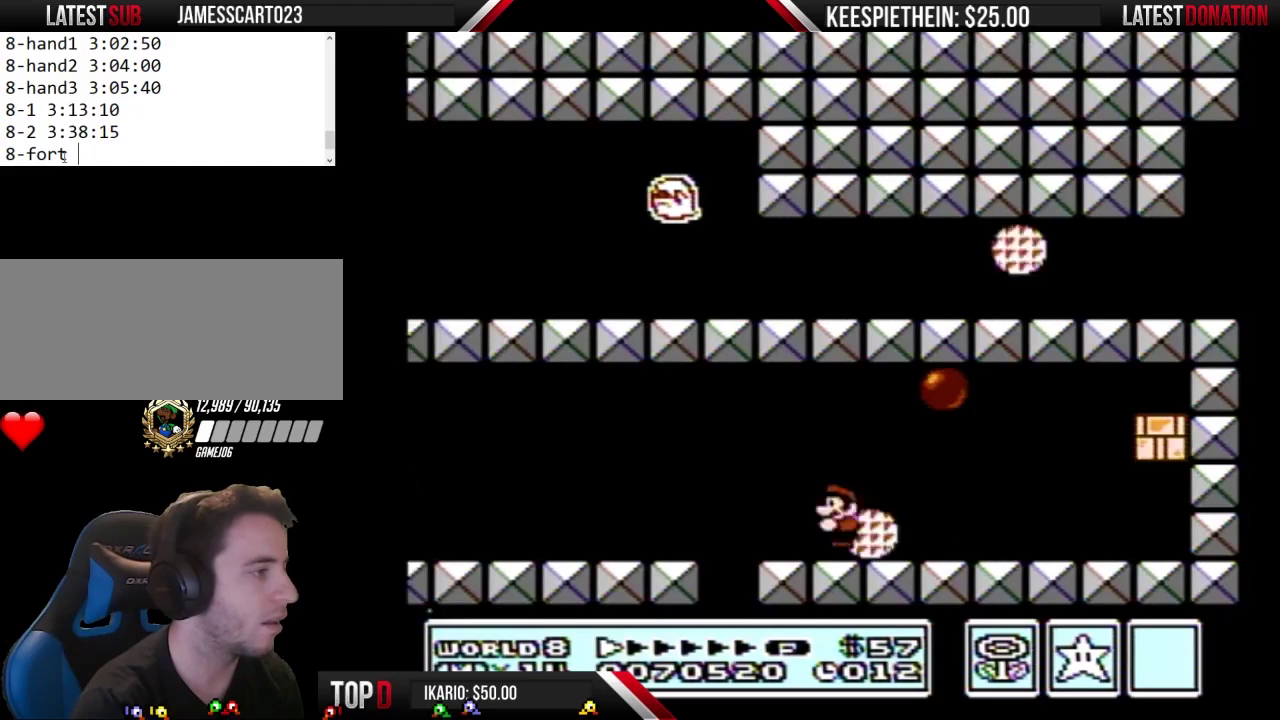
{"buttons": ["DPAD_RIGHT"], "events": [[233, "SELECT", "down"], [433, "SELECT", "up"]]}